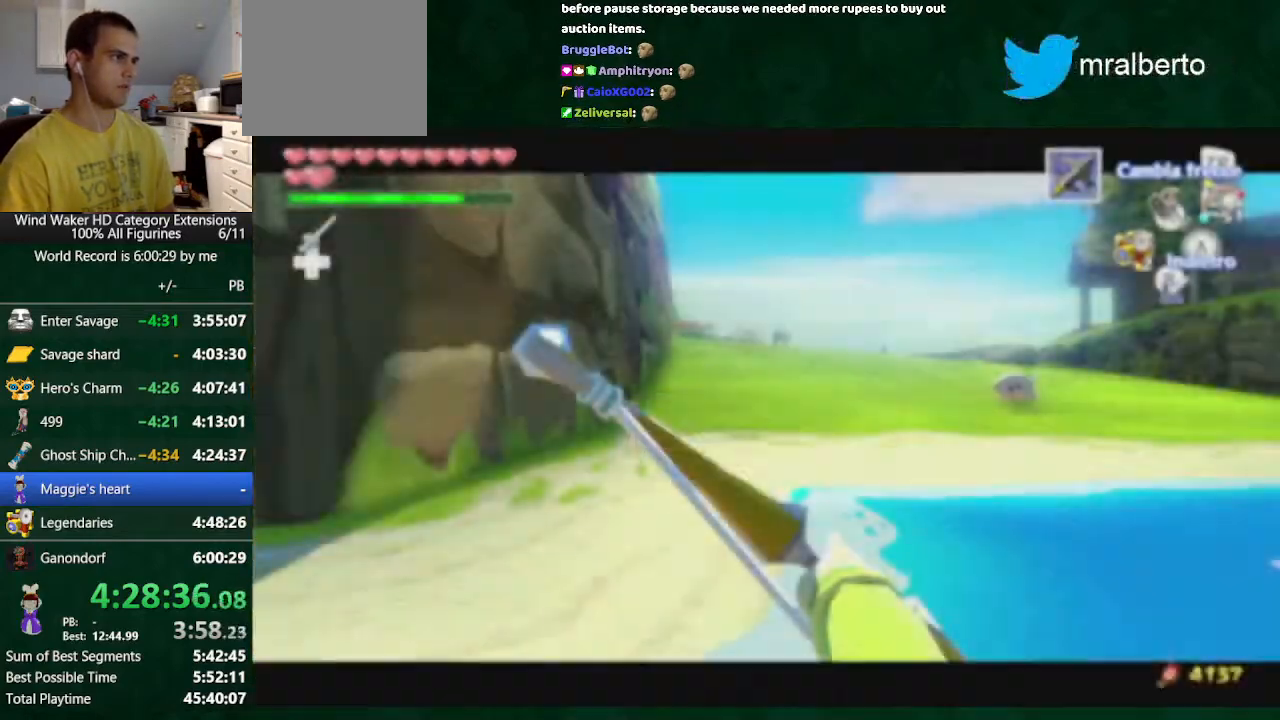
Gameplay with a controller (Nintendo layout); each line is a JSON object with the inputs held at the frame after it. "button_events" lists button changes between this image and that frame as [ms after this image, input, new state], when the widget could be followed in between (sticks are given only as held states). Not read: L3 R3.
{"buttons": [], "left_stick": "center", "right_stick": "center", "button_events": []}
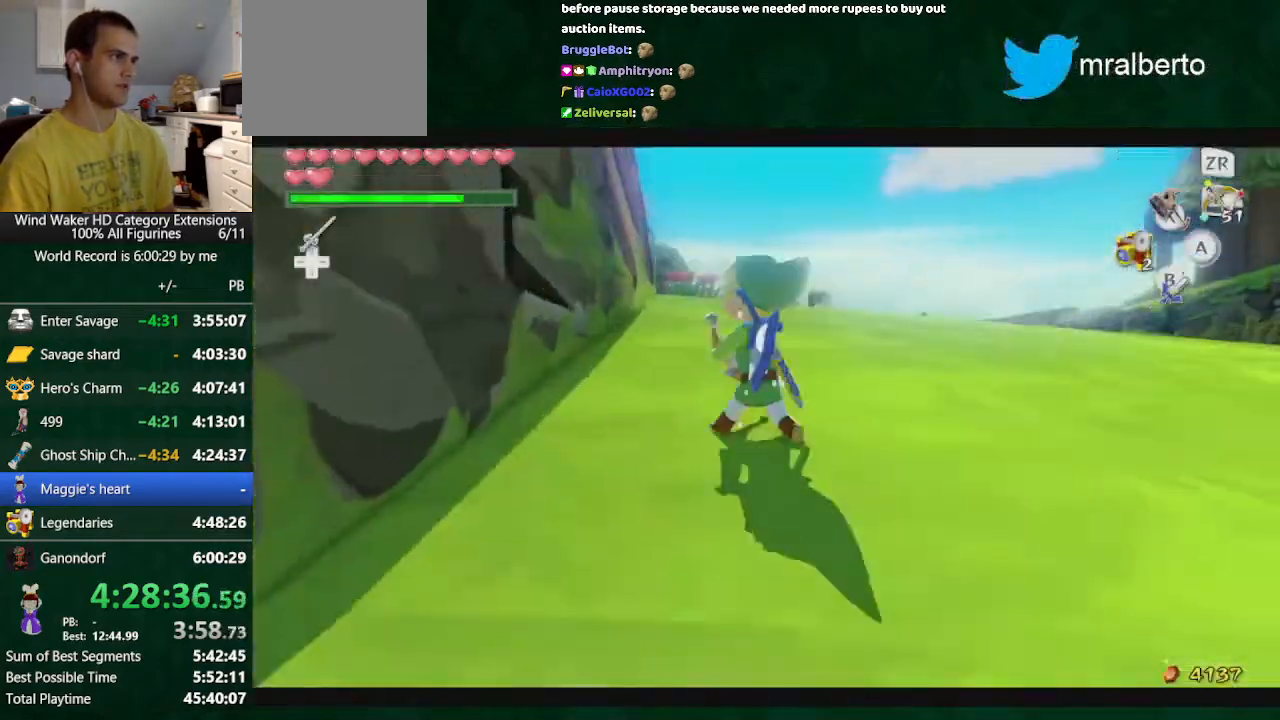
{"buttons": [], "left_stick": "down", "right_stick": "center", "button_events": []}
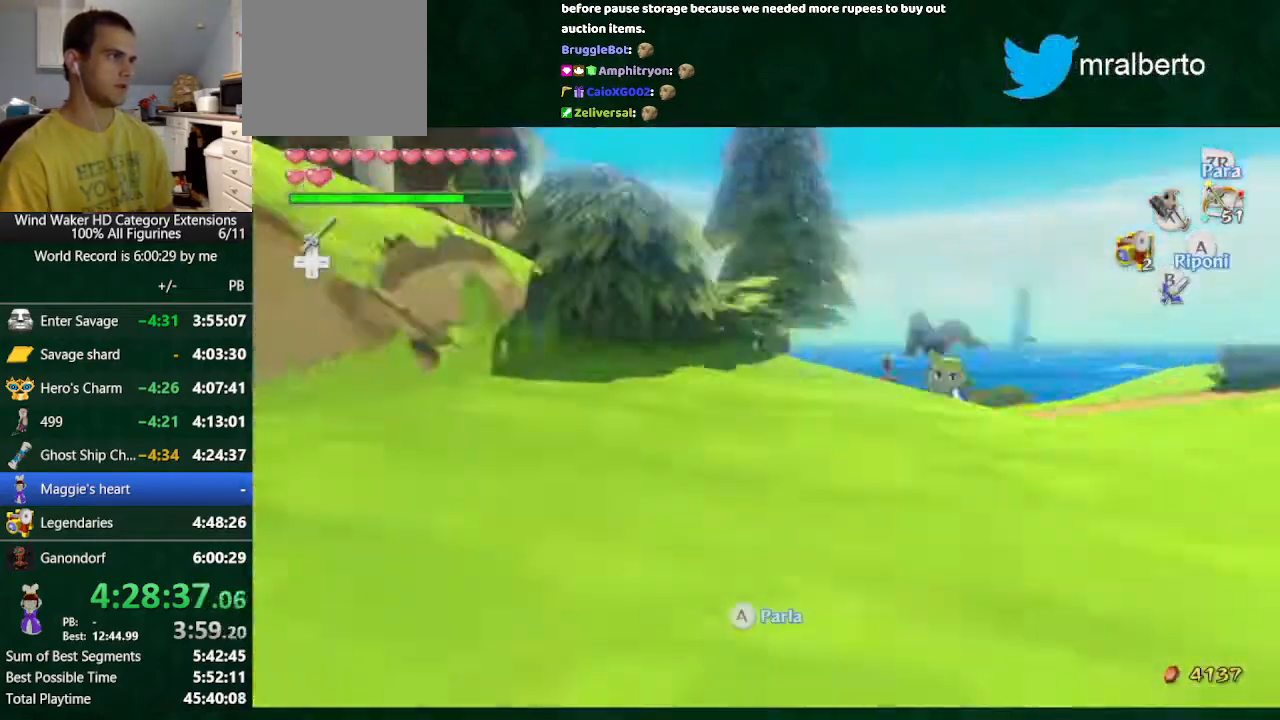
{"buttons": [], "left_stick": "center", "right_stick": "left", "button_events": []}
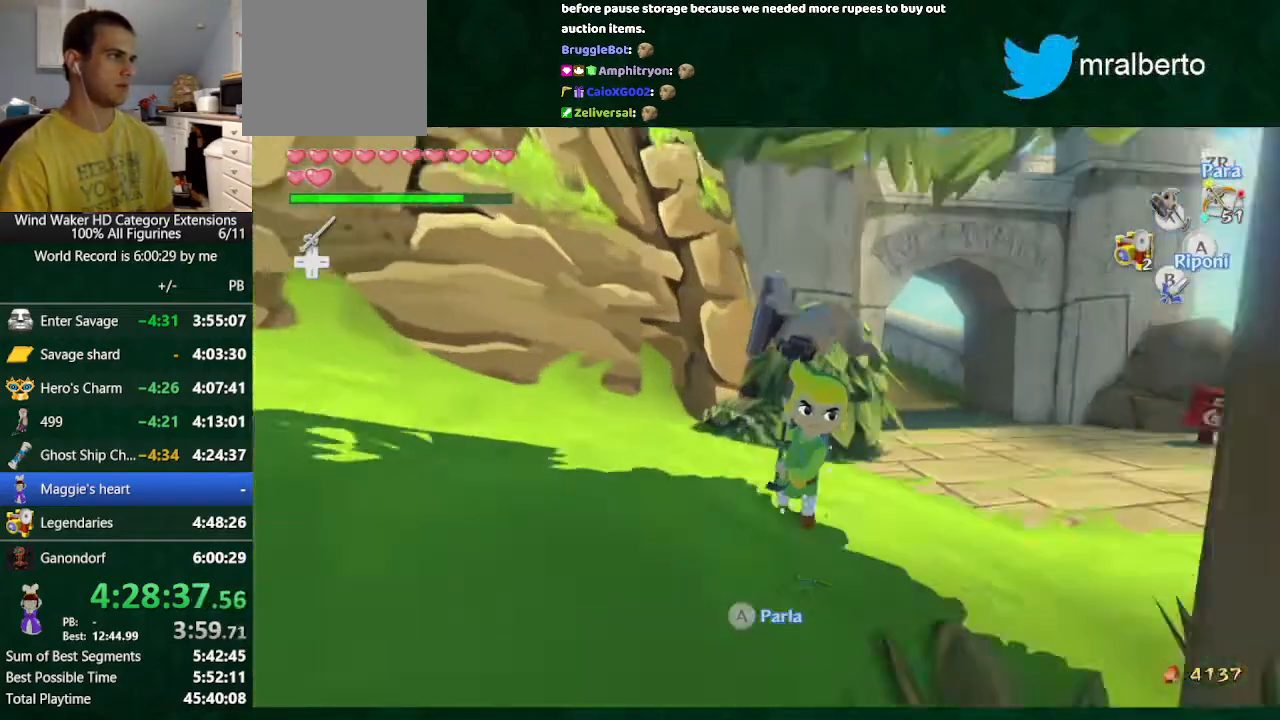
{"buttons": [], "left_stick": "left", "right_stick": "left", "button_events": [[200, "L2", "down"], [300, "L2", "up"]]}
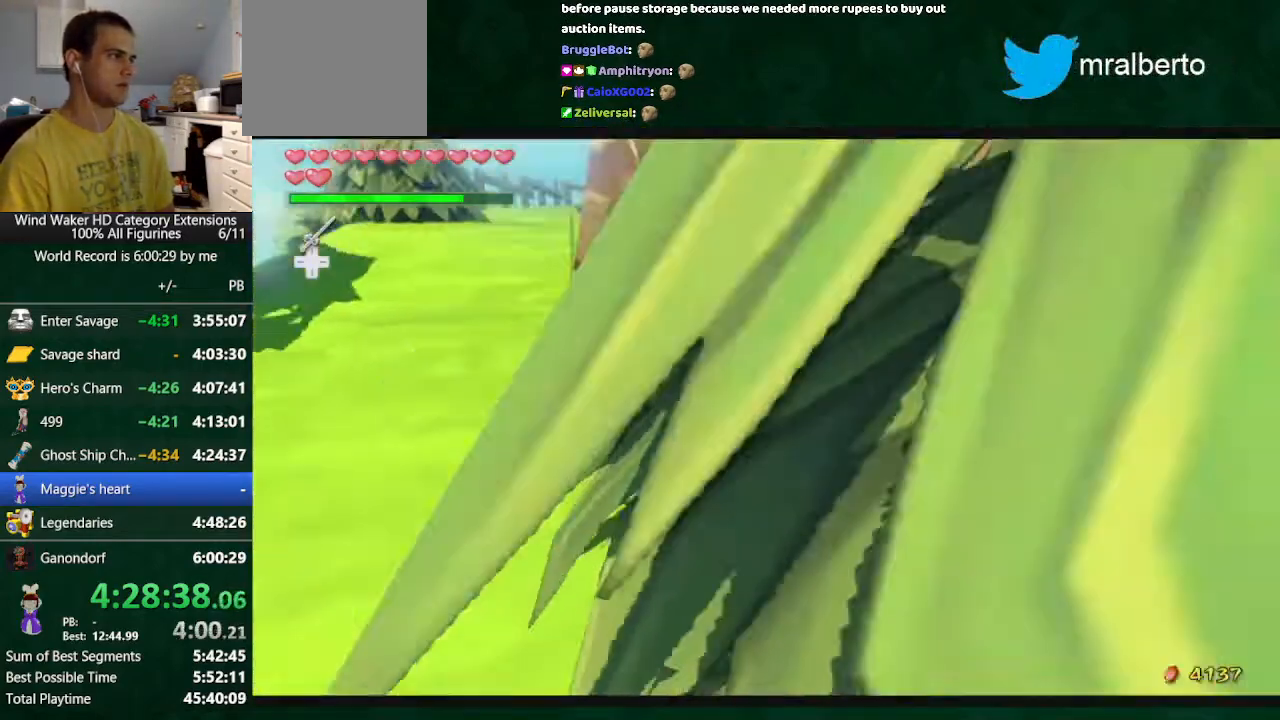
{"buttons": ["R1"], "left_stick": "up-right", "right_stick": "center", "button_events": [[467, "R1", "down"]]}
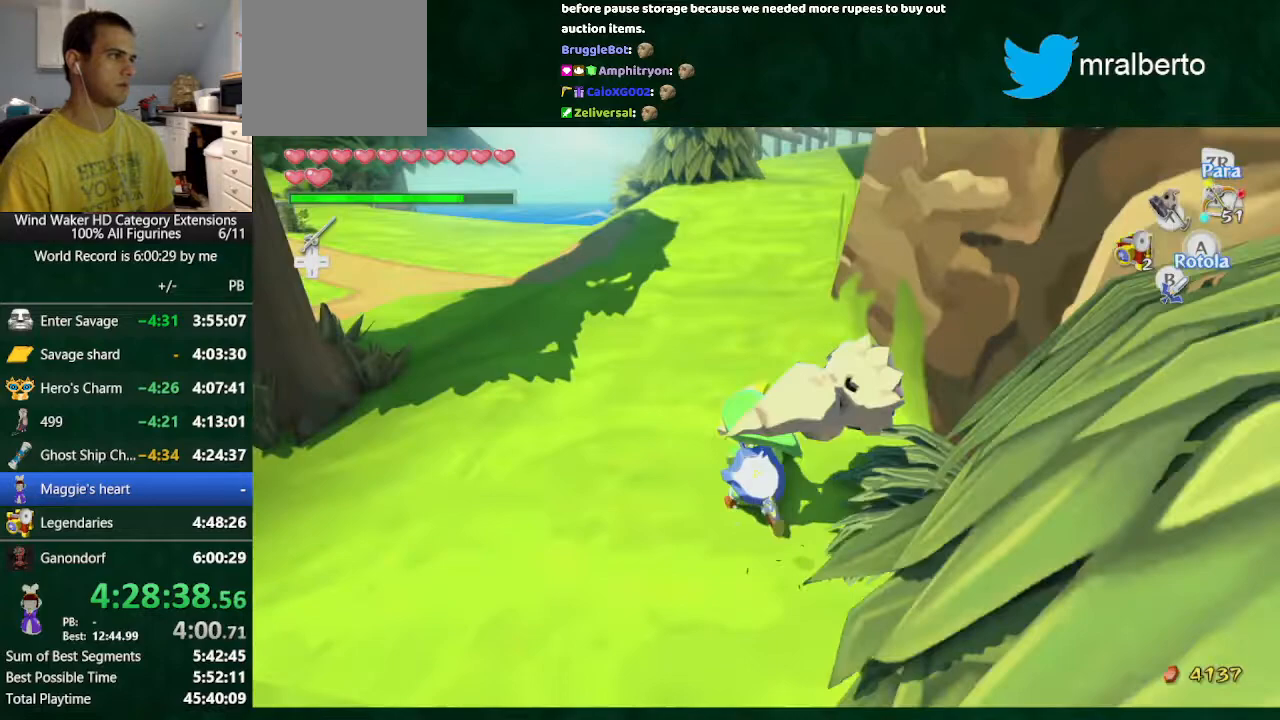
{"buttons": [], "left_stick": "up", "right_stick": "center", "button_events": [[67, "R1", "up"]]}
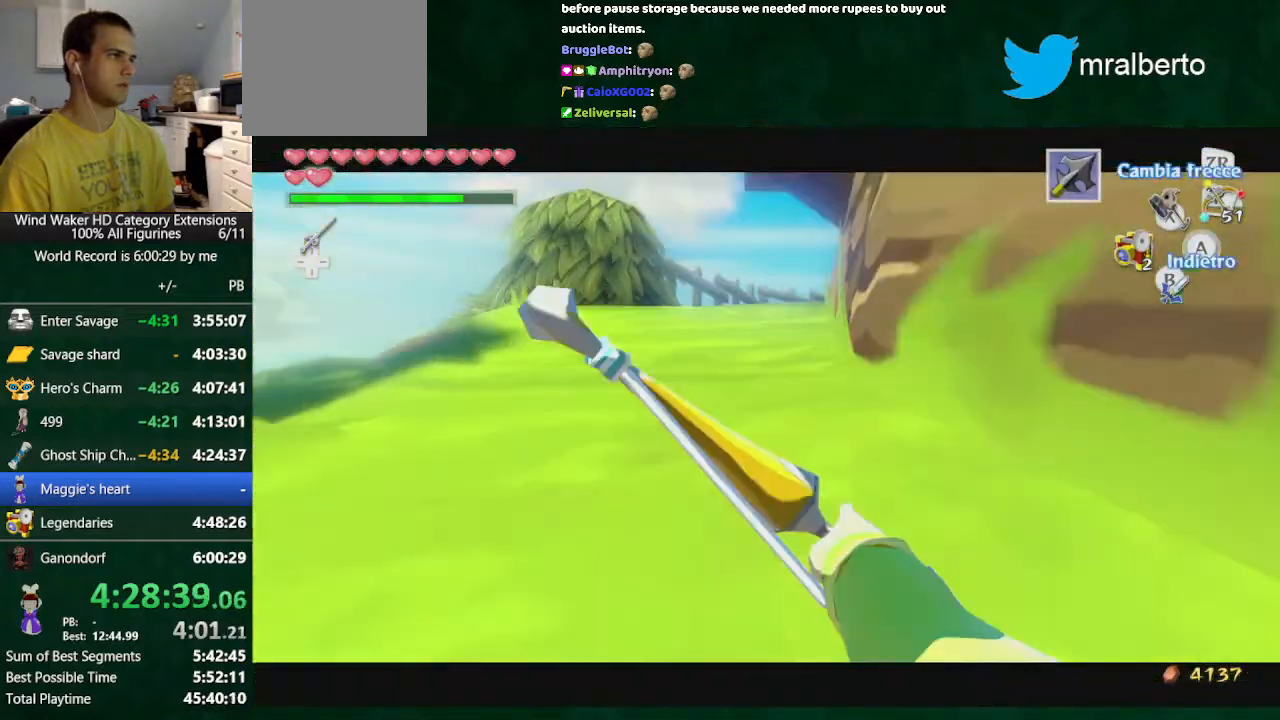
{"buttons": [], "left_stick": "center", "right_stick": "center", "button_events": []}
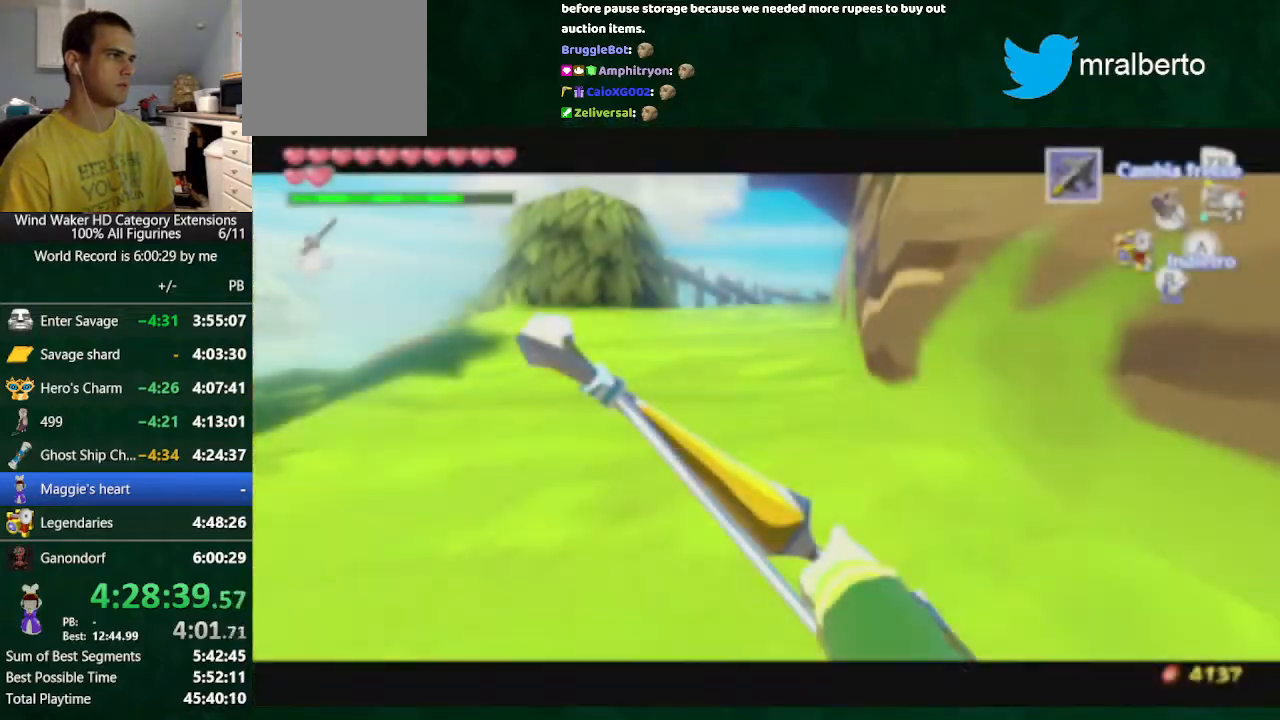
{"buttons": [], "left_stick": "down", "right_stick": "down-right", "button_events": [[233, "X", "down"], [400, "X", "up"]]}
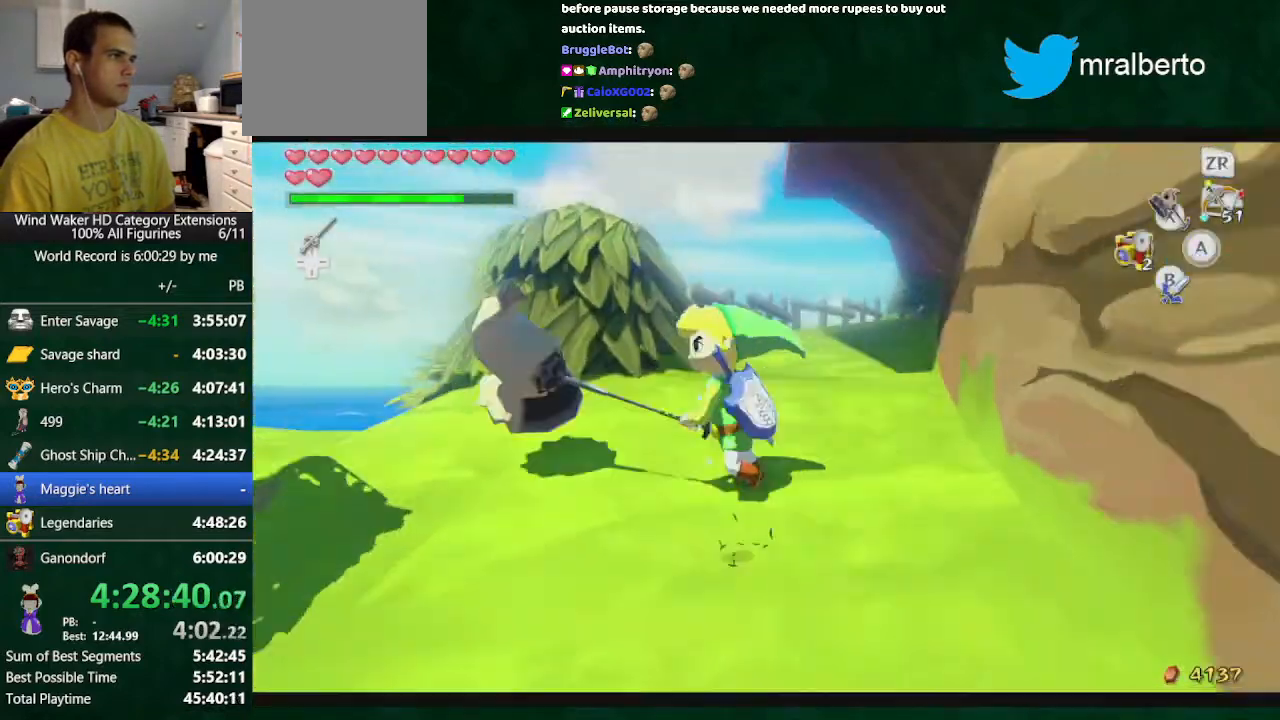
{"buttons": [], "left_stick": "down", "right_stick": "down", "button_events": []}
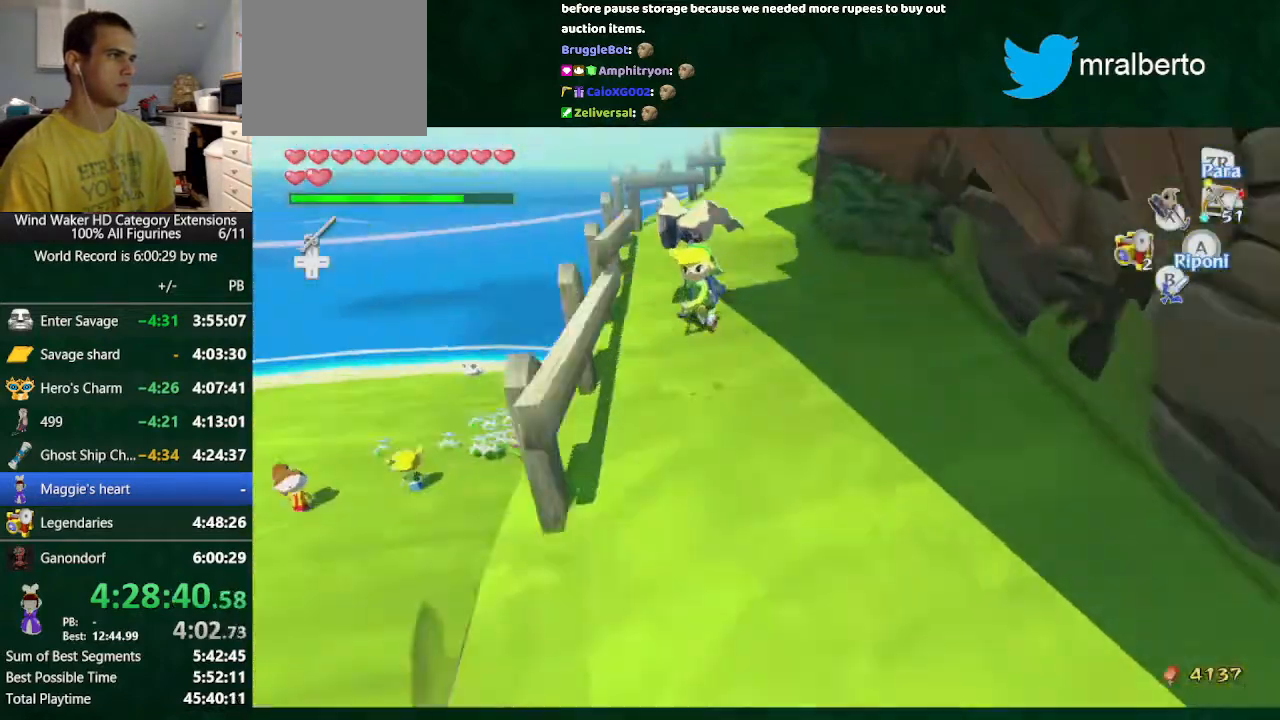
{"buttons": [], "left_stick": "down", "right_stick": "center", "button_events": []}
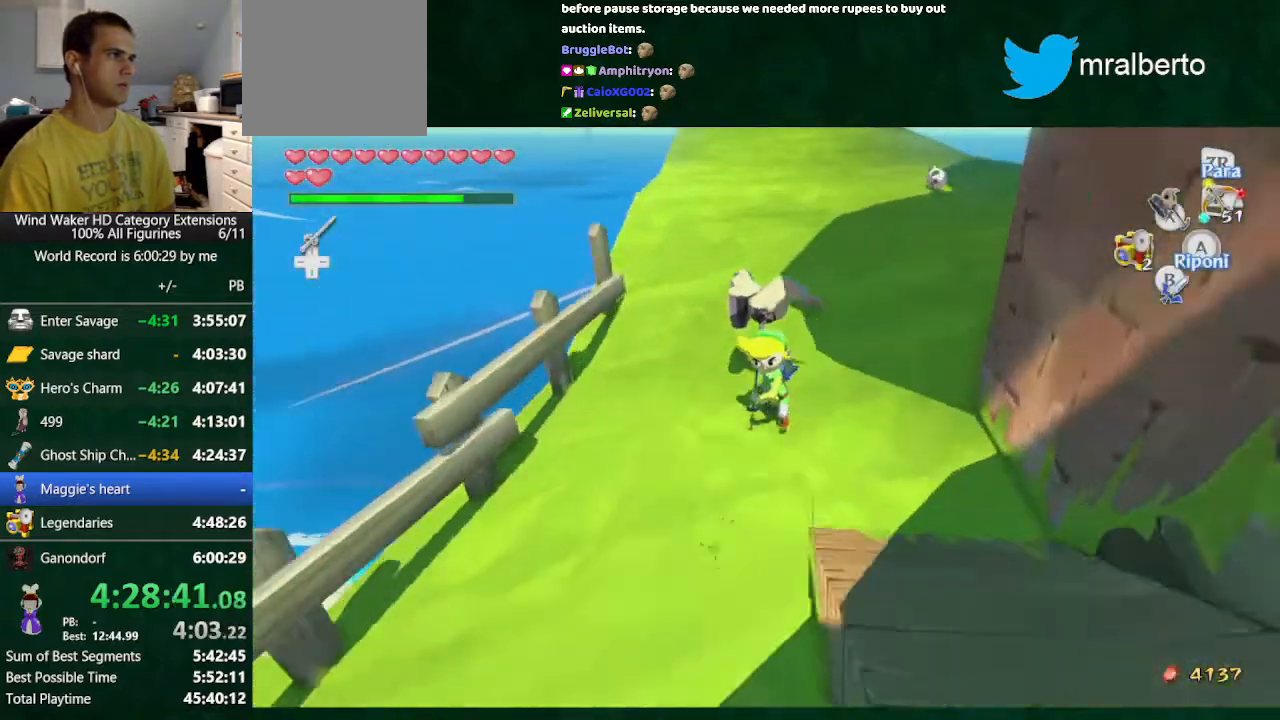
{"buttons": [], "left_stick": "down", "right_stick": "center", "button_events": []}
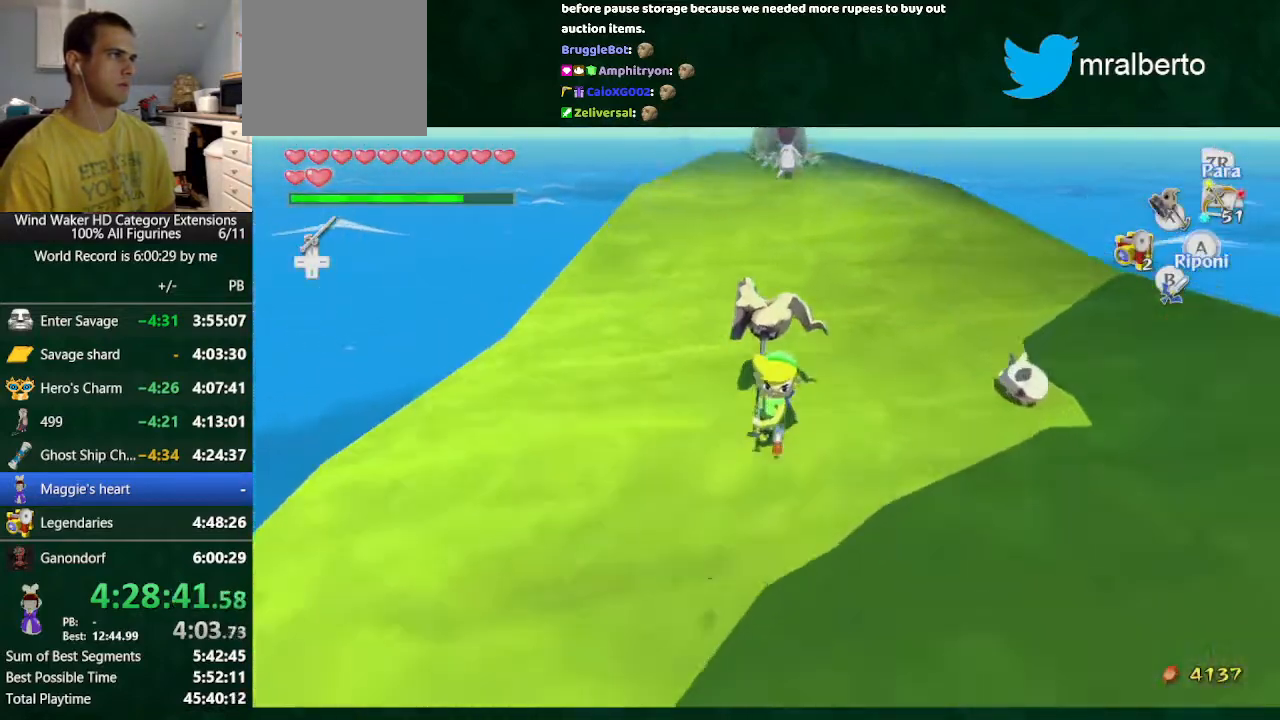
{"buttons": [], "left_stick": "down", "right_stick": "center", "button_events": []}
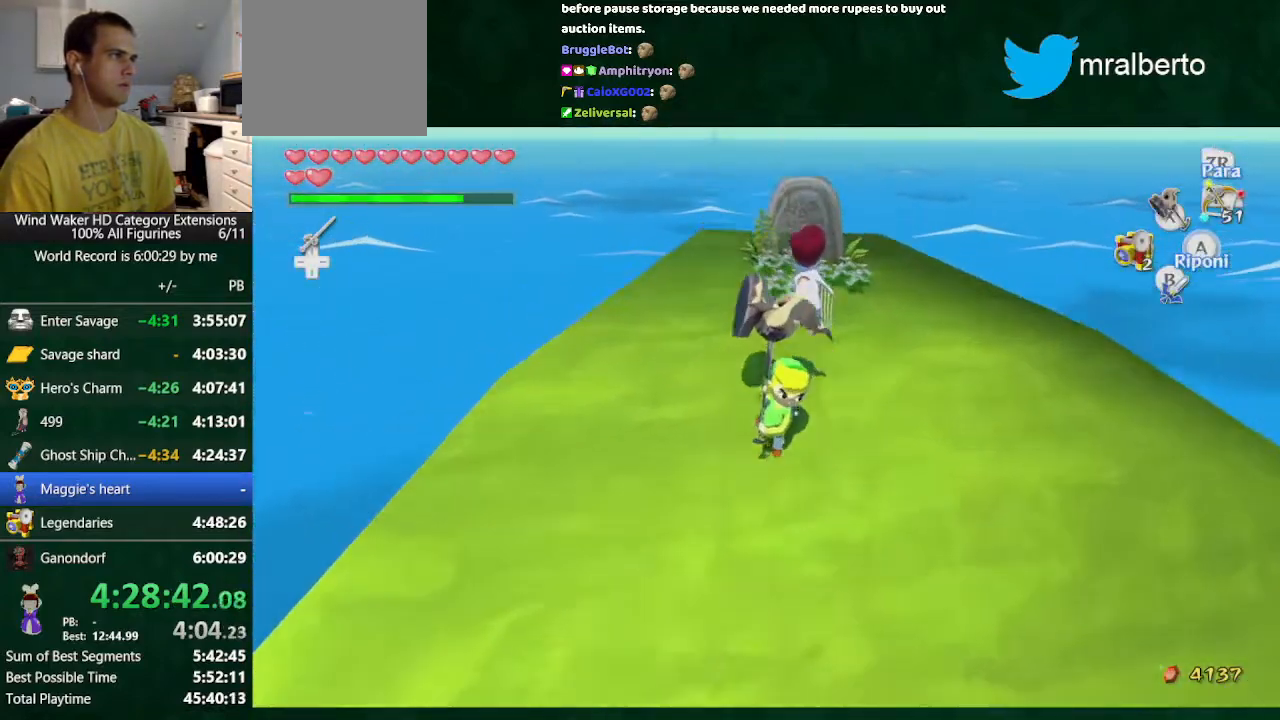
{"buttons": [], "left_stick": "center", "right_stick": "center", "button_events": [[167, "Y", "down"], [233, "Y", "up"]]}
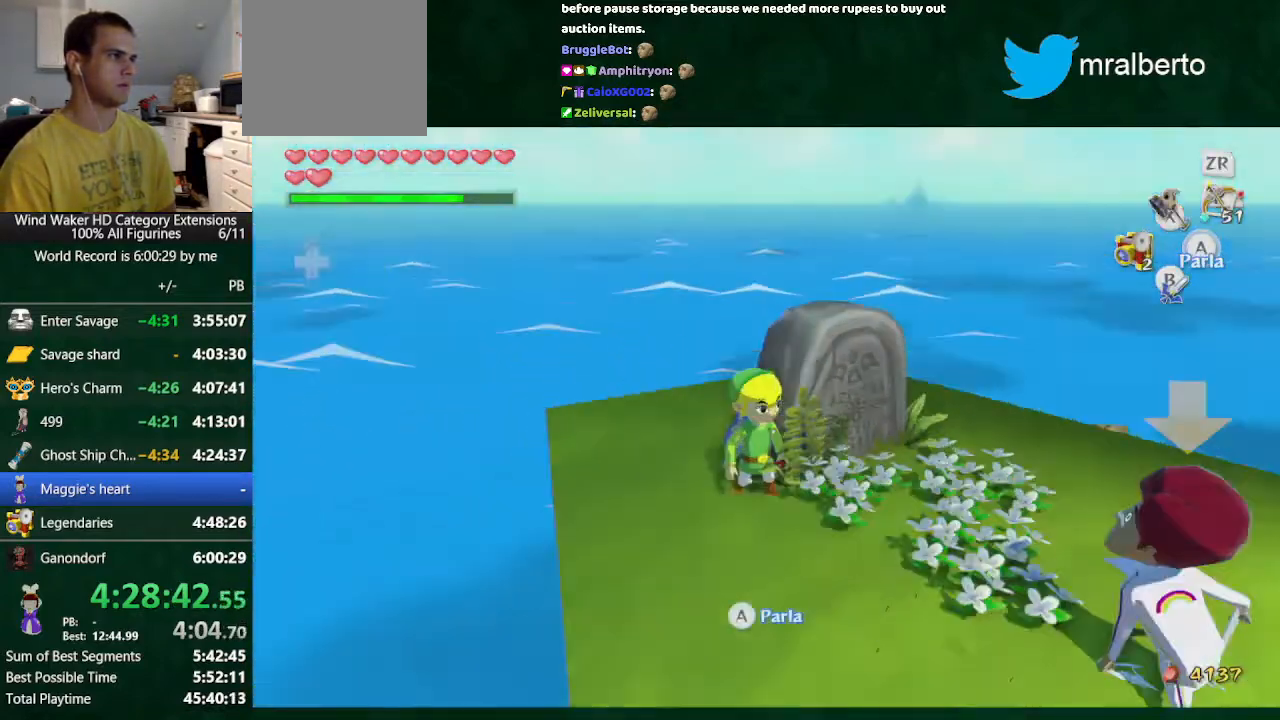
{"buttons": ["A"], "left_stick": "center", "right_stick": "center", "button_events": [[500, "A", "down"]]}
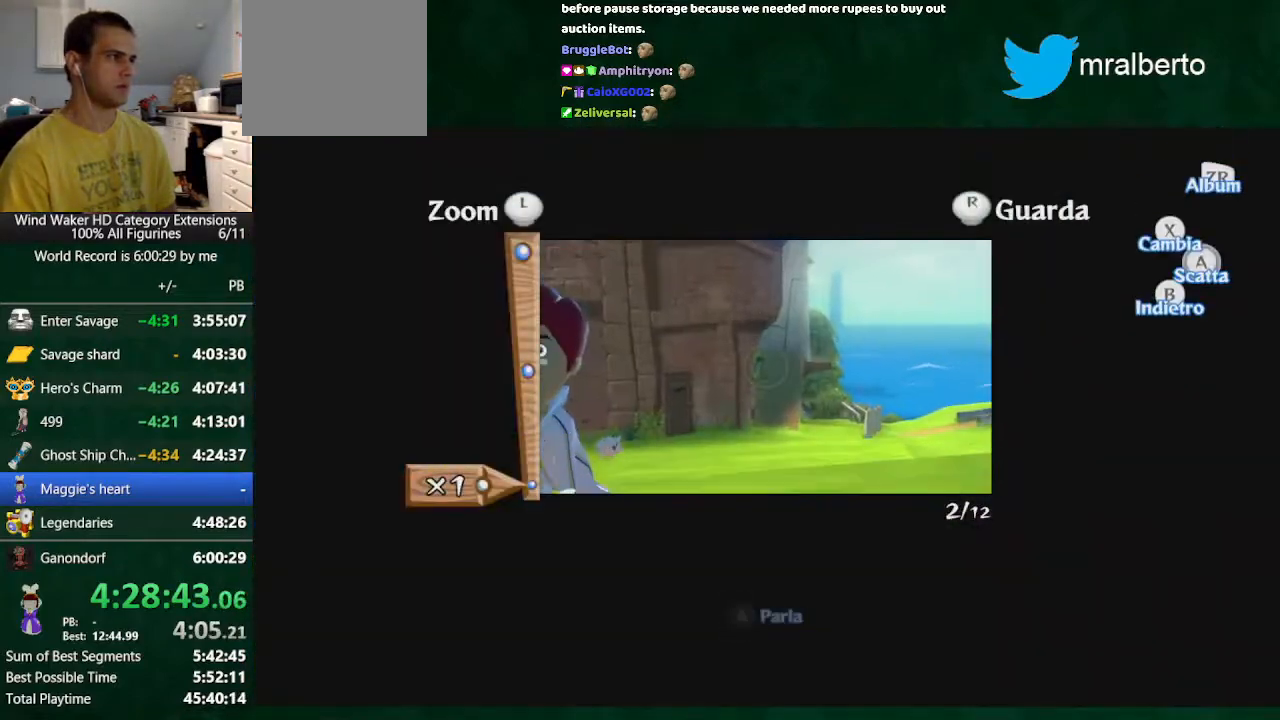
{"buttons": [], "left_stick": "center", "right_stick": "center", "button_events": [[33, "A", "up"]]}
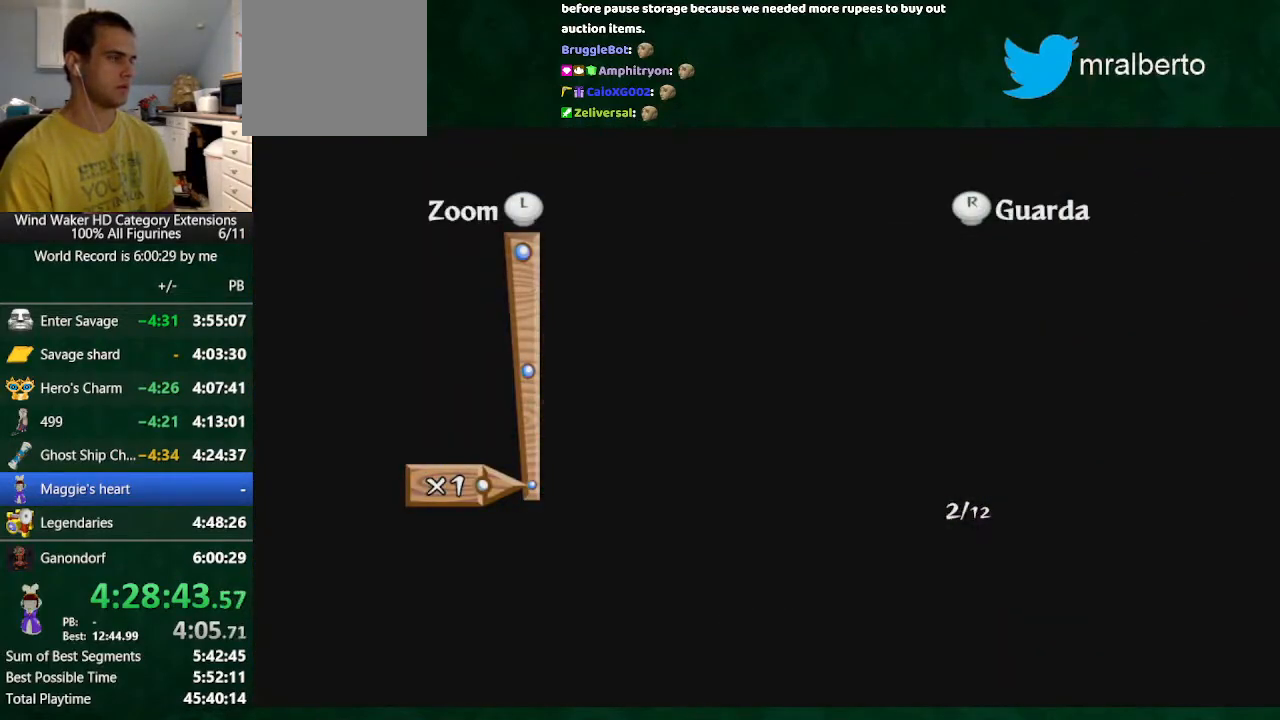
{"buttons": [], "left_stick": "center", "right_stick": "center", "button_events": []}
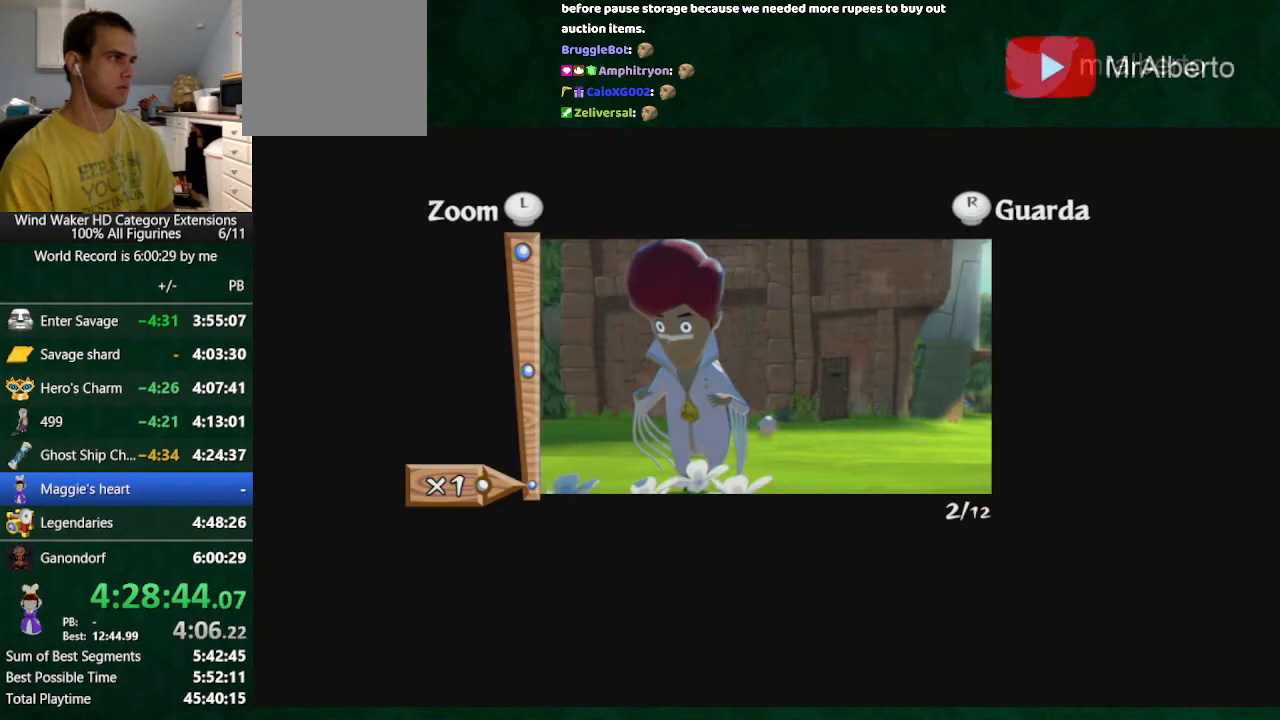
{"buttons": [], "left_stick": "center", "right_stick": "center", "button_events": [[233, "A", "down"], [333, "A", "up"], [400, "A", "down"], [467, "A", "up"]]}
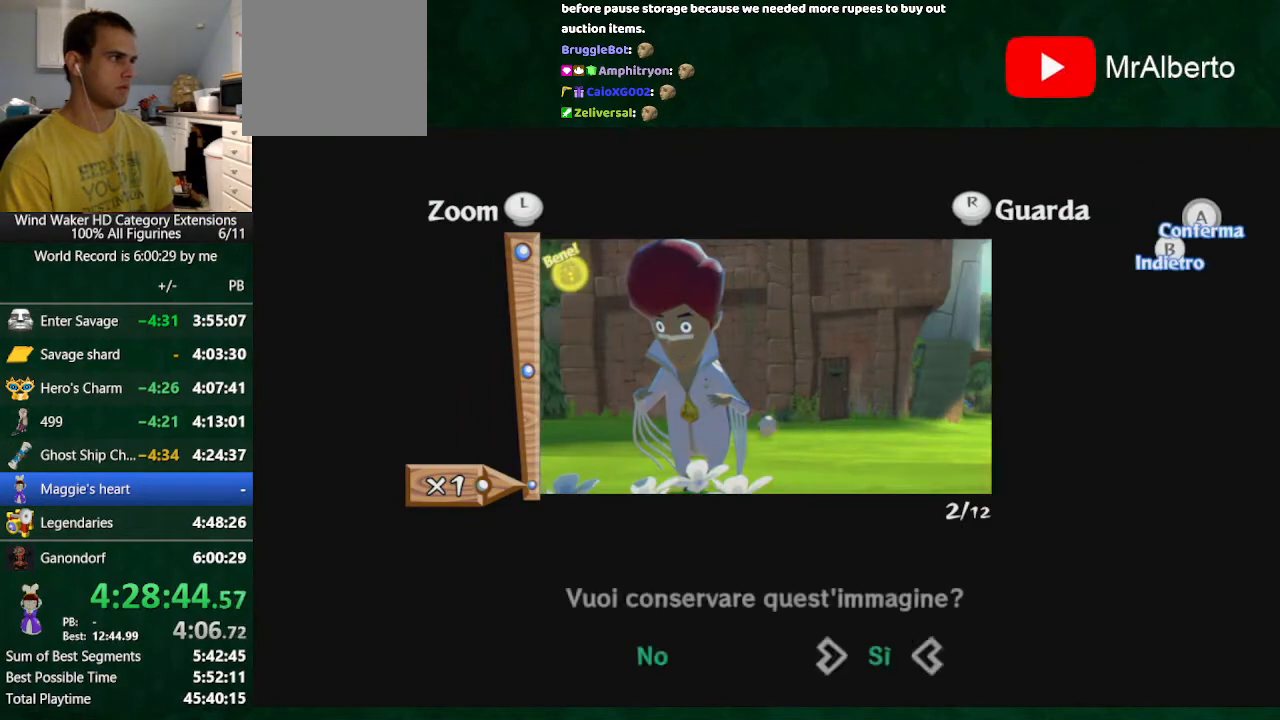
{"buttons": [], "left_stick": "up", "right_stick": "center", "button_events": []}
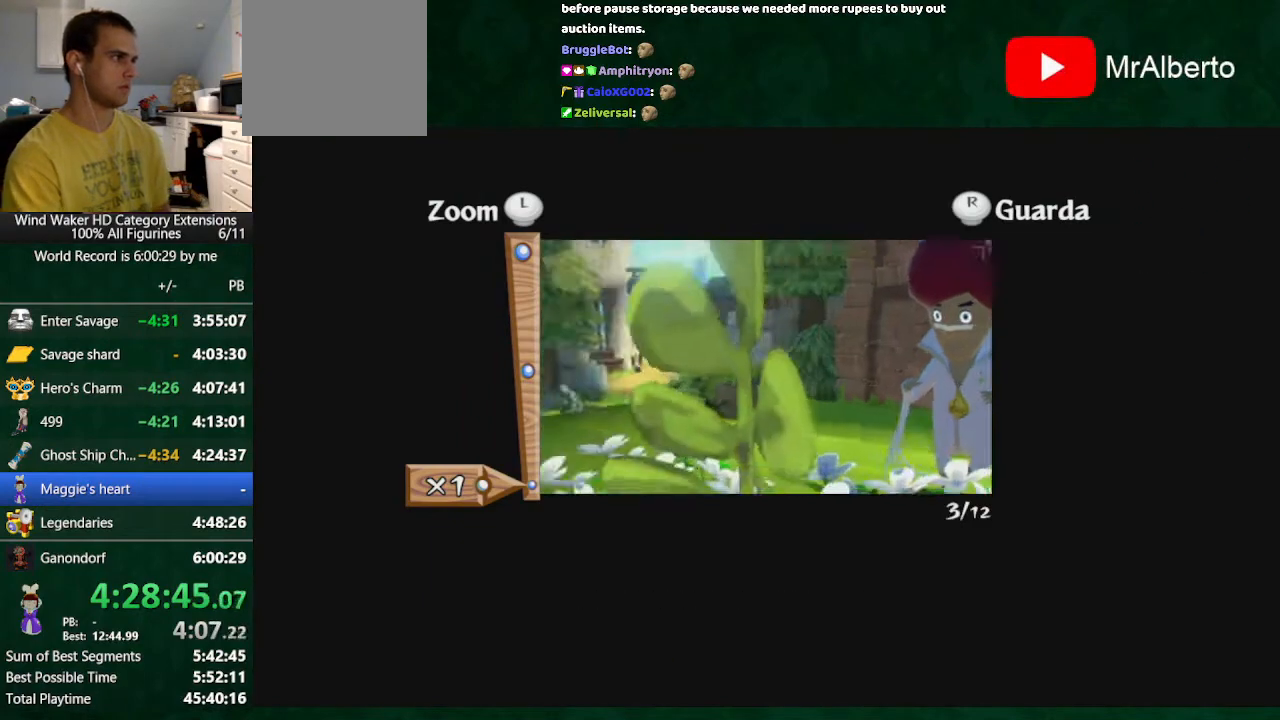
{"buttons": [], "left_stick": "up", "right_stick": "center", "button_events": []}
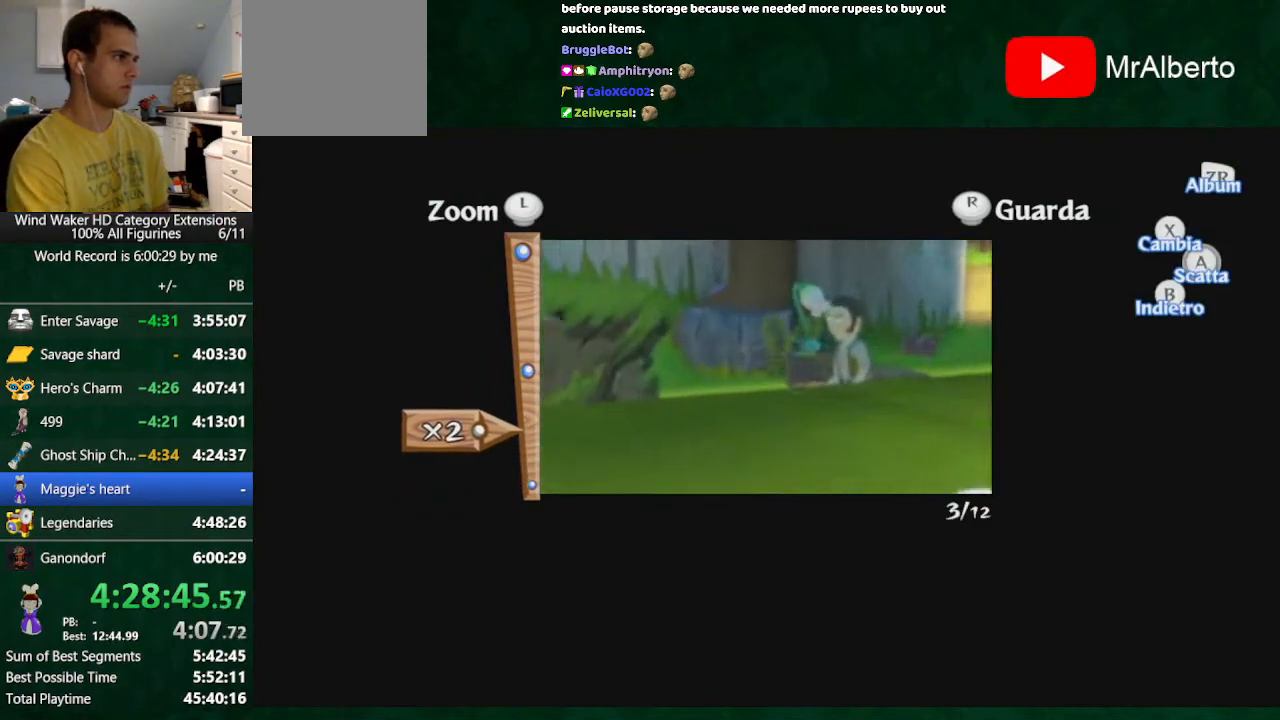
{"buttons": ["A"], "left_stick": "up", "right_stick": "center", "button_events": [[433, "A", "down"]]}
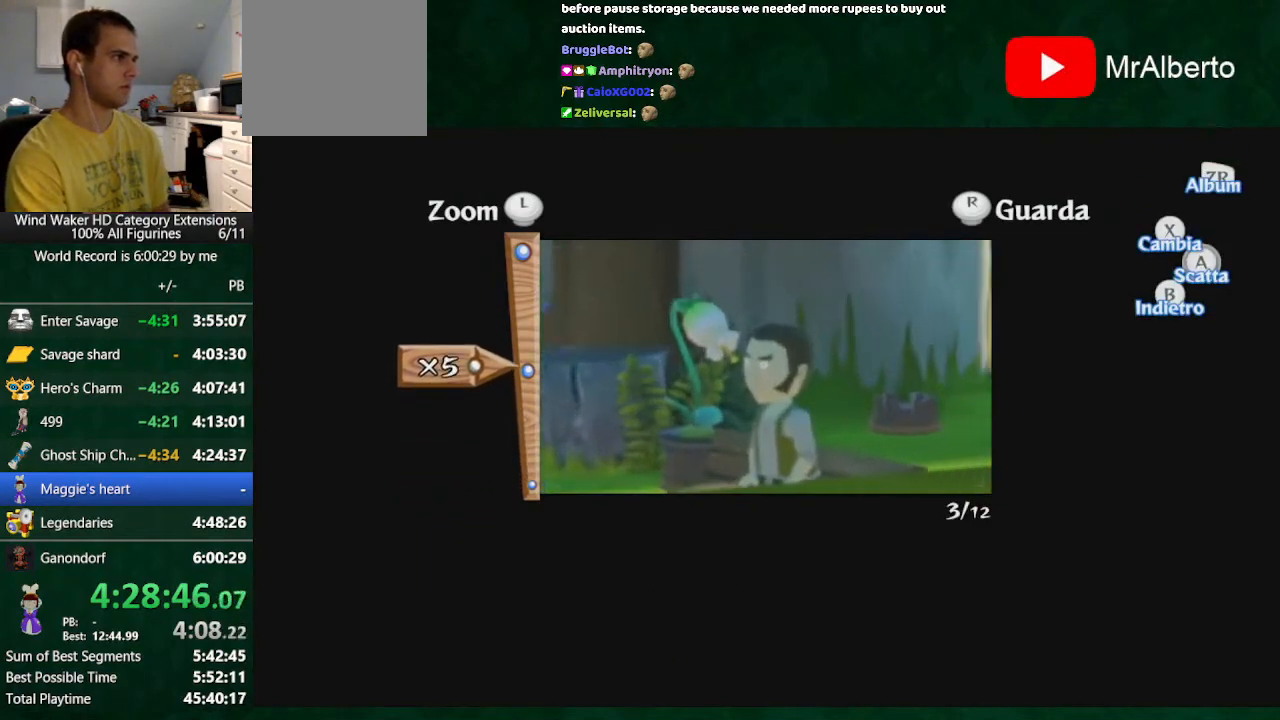
{"buttons": [], "left_stick": "center", "right_stick": "center", "button_events": [[33, "A", "up"], [133, "A", "down"], [200, "A", "up"]]}
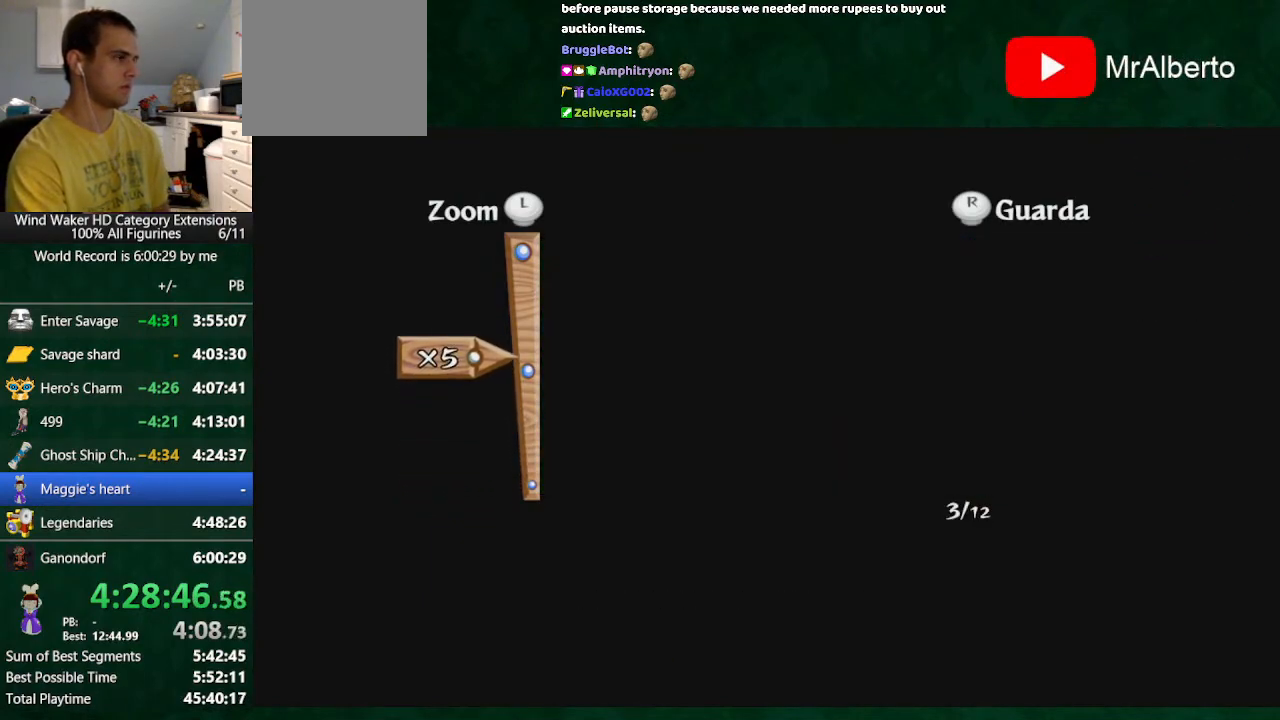
{"buttons": [], "left_stick": "center", "right_stick": "center", "button_events": []}
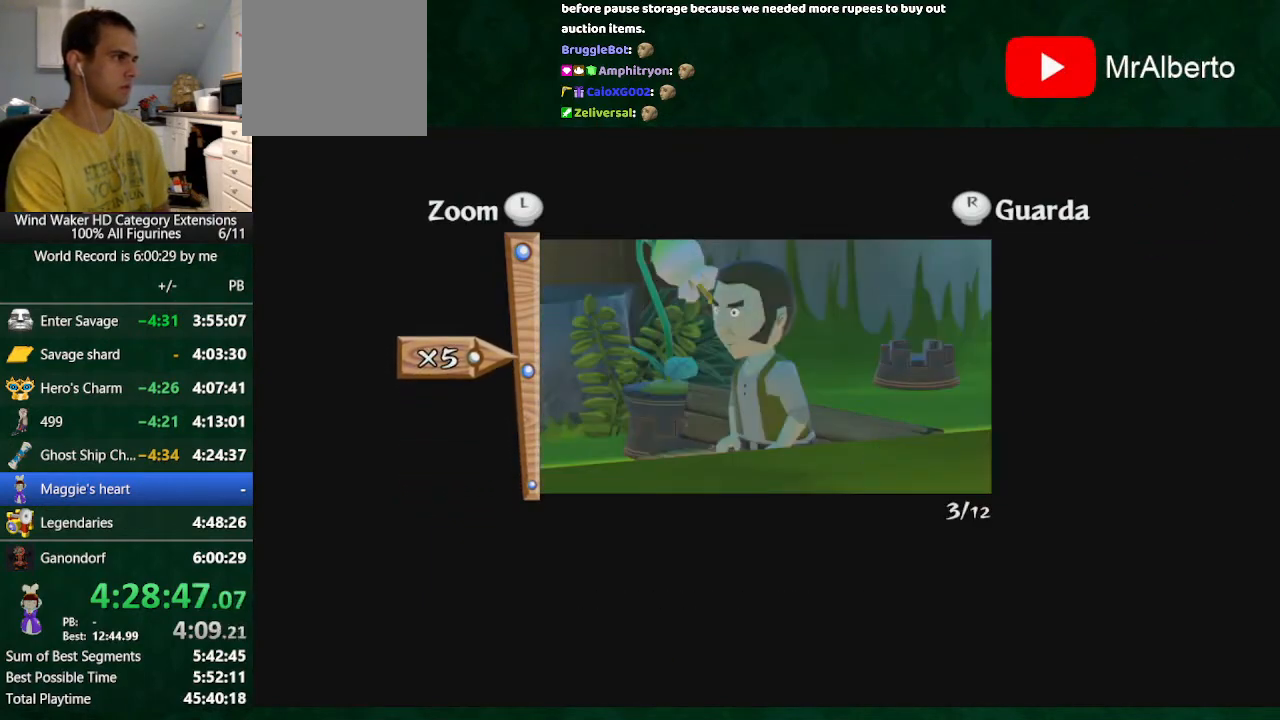
{"buttons": ["A"], "left_stick": "center", "right_stick": "center", "button_events": [[467, "A", "down"]]}
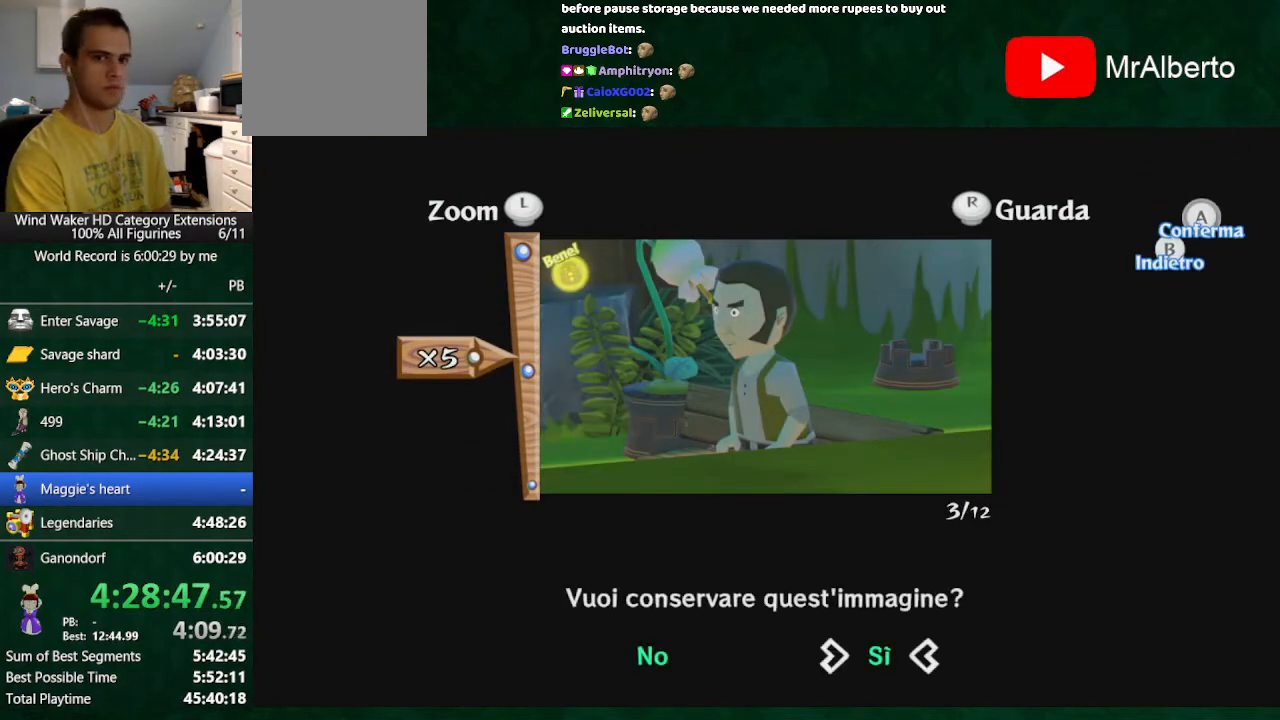
{"buttons": [], "left_stick": "center", "right_stick": "center", "button_events": [[67, "A", "up"]]}
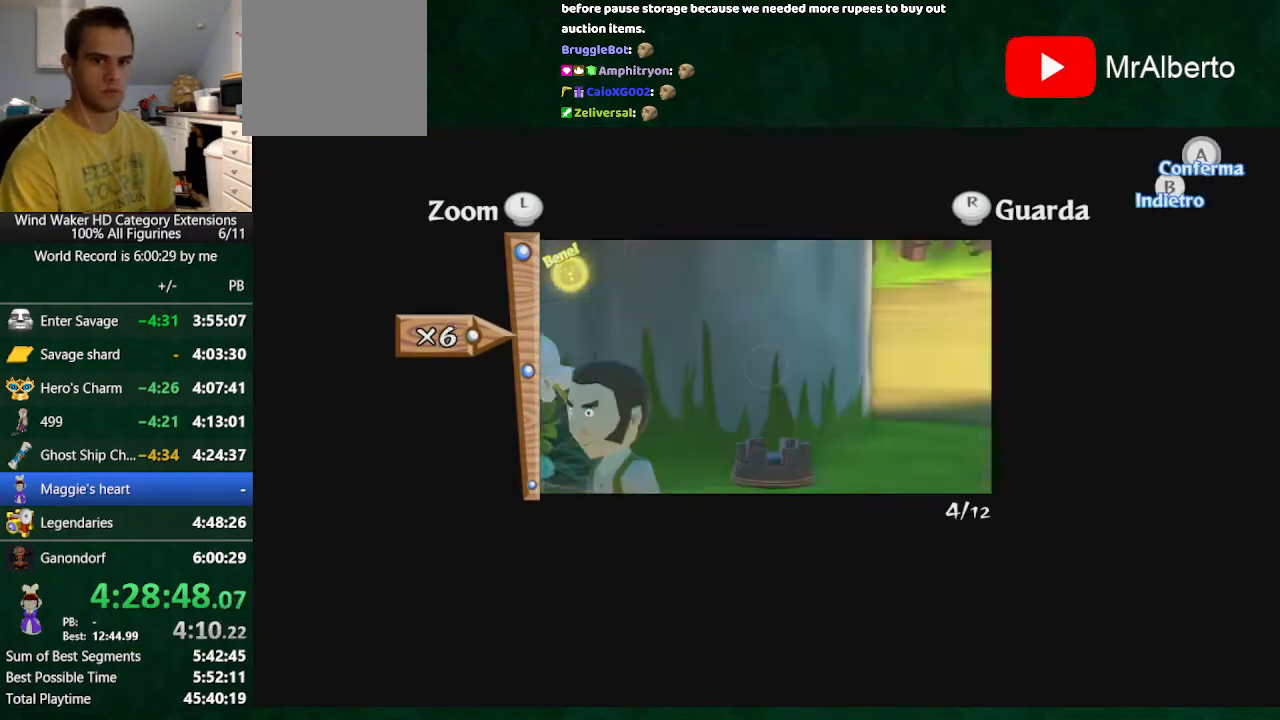
{"buttons": [], "left_stick": "right", "right_stick": "down-right", "button_events": []}
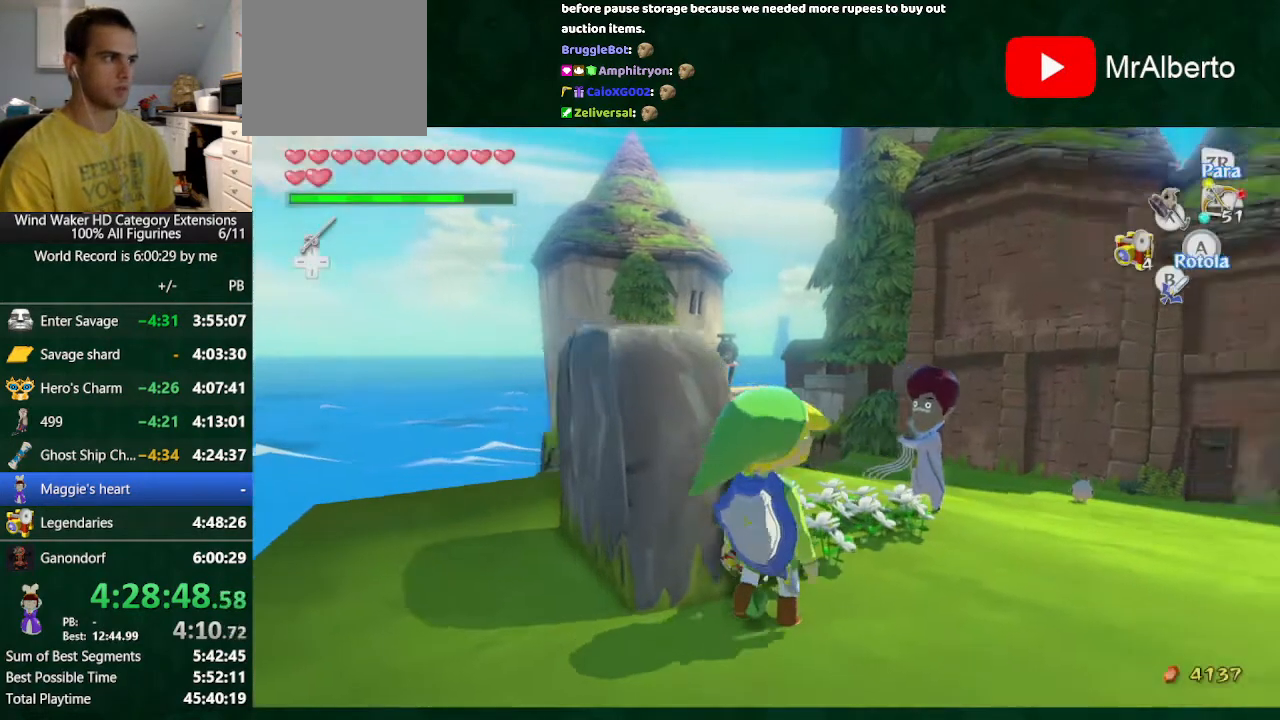
{"buttons": [], "left_stick": "up", "right_stick": "center", "button_events": []}
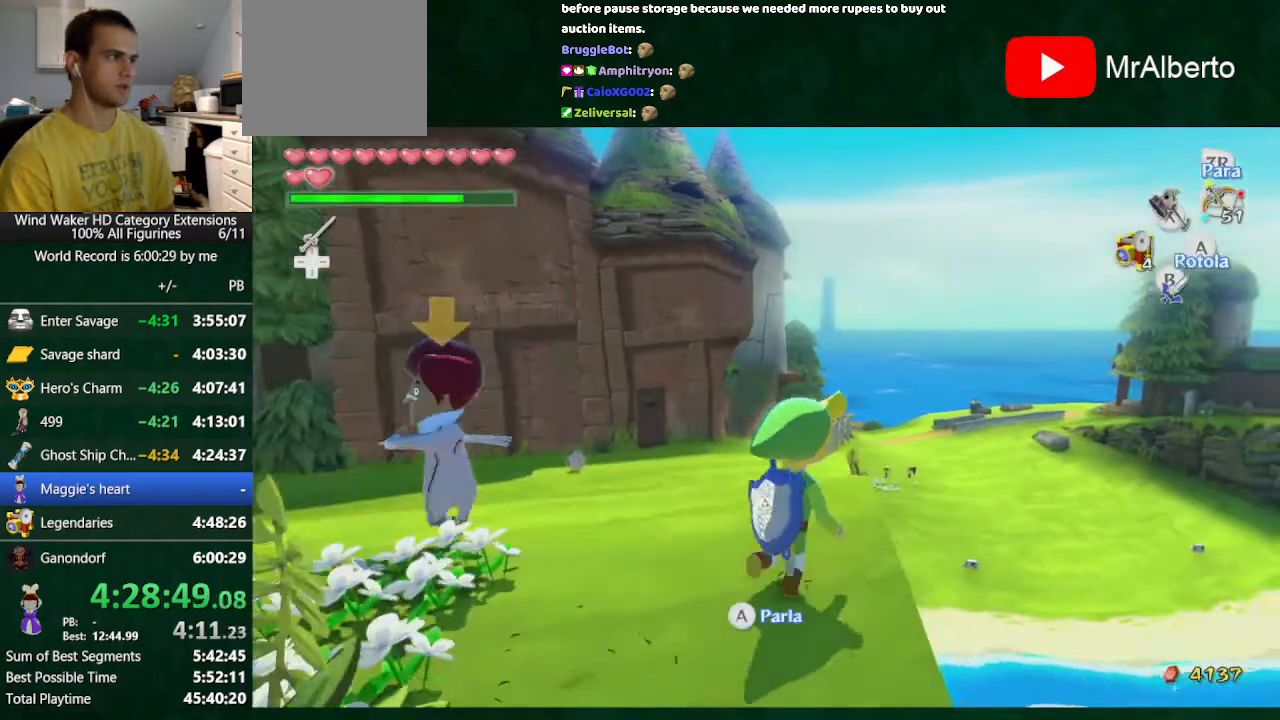
{"buttons": [], "left_stick": "center", "right_stick": "center", "button_events": [[33, "A", "down"], [167, "A", "up"]]}